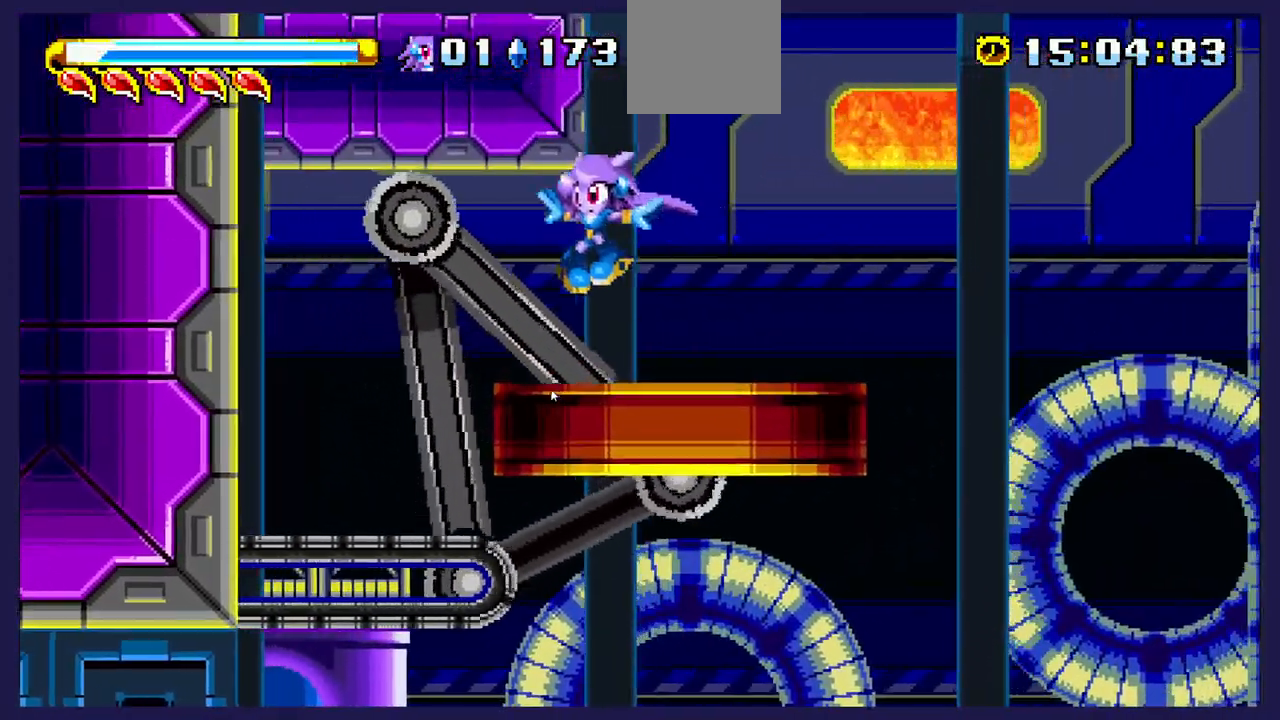
Gameplay with a controller (Xbox layout); each line is a JSON object with the inputs held at the frame after it. "events" lists button and stick changes between this image and that frame as [ms after this image, input, new state], when the widget could be followed in between. Not read: right_stick.
{"buttons": [], "left_stick": "center", "events": [[17, "DPAD_RIGHT", "down"], [383, "DPAD_RIGHT", "up"]]}
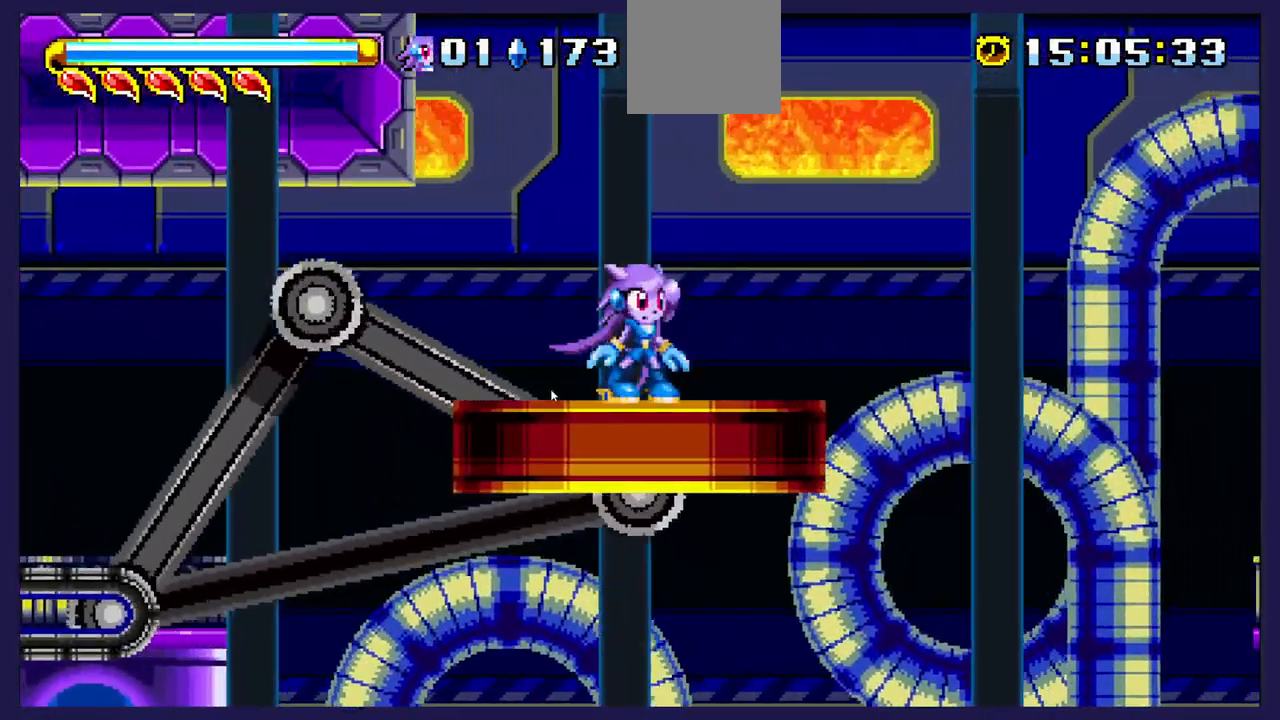
{"buttons": [], "left_stick": "center", "events": [[50, "DPAD_RIGHT", "down"], [233, "DPAD_RIGHT", "up"], [417, "DPAD_RIGHT", "down"], [500, "DPAD_RIGHT", "up"]]}
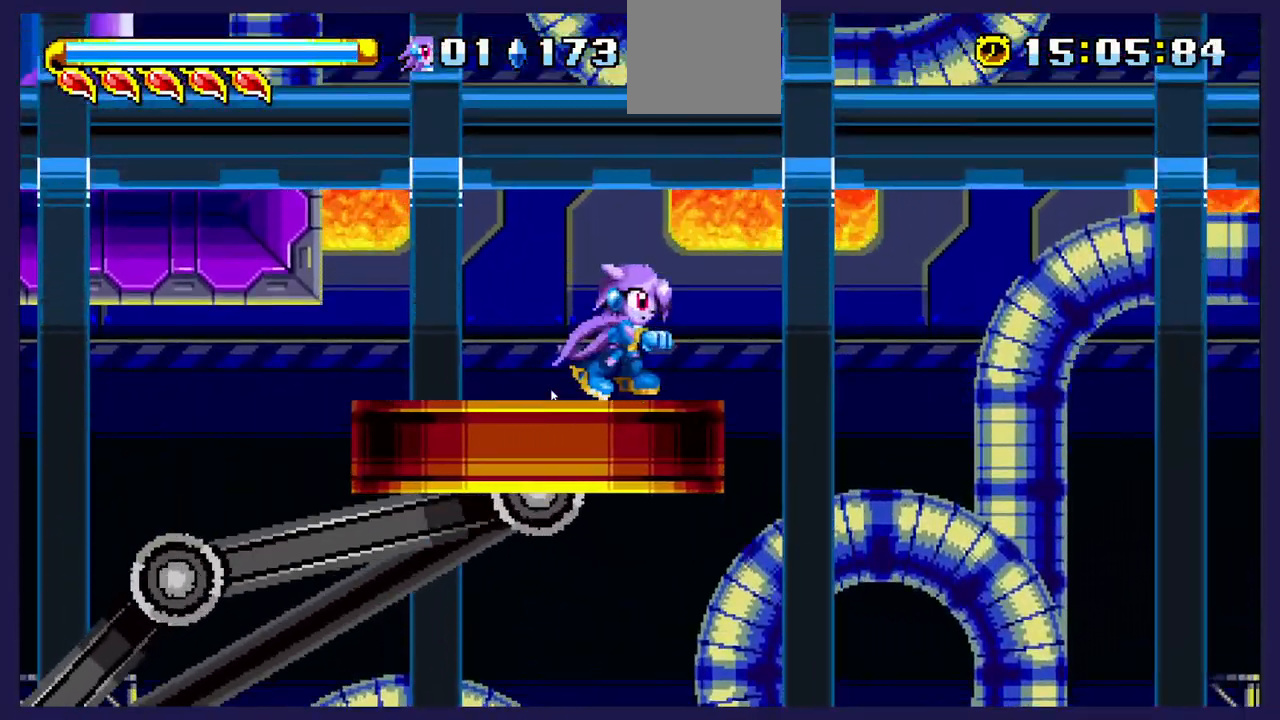
{"buttons": ["DPAD_RIGHT"], "left_stick": "center", "events": [[433, "DPAD_RIGHT", "down"]]}
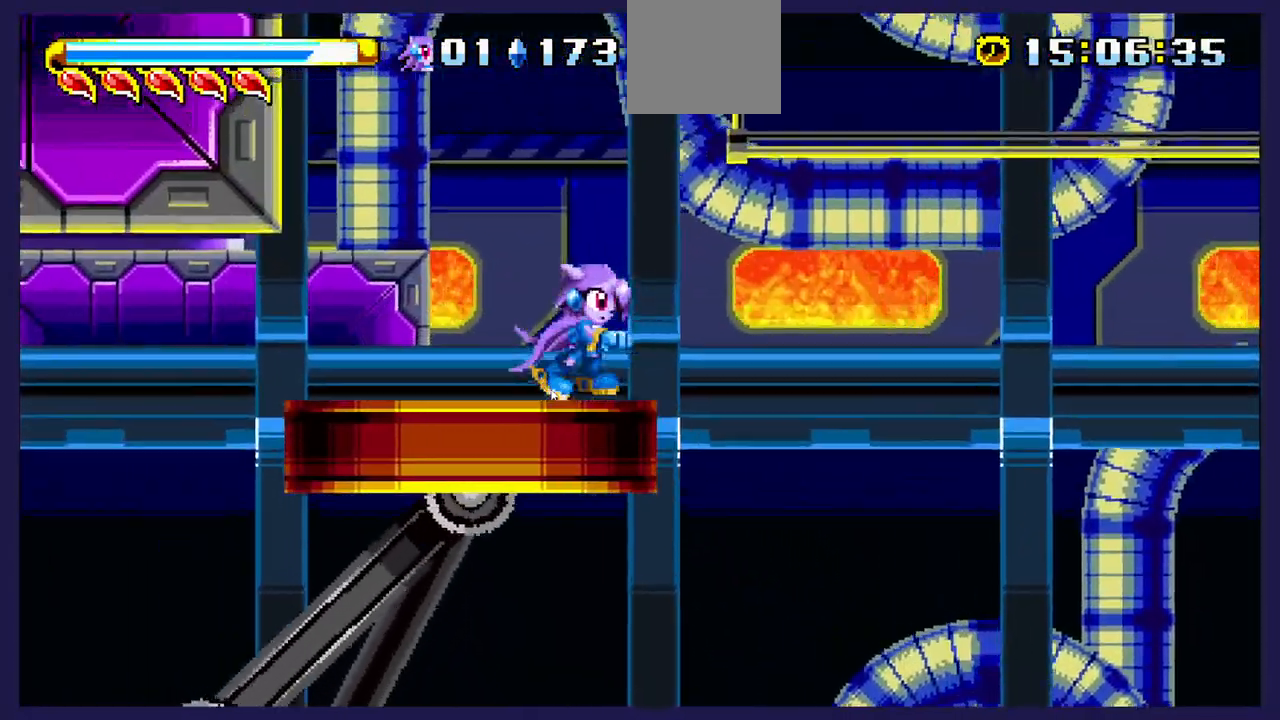
{"buttons": ["DPAD_RIGHT"], "left_stick": "center", "events": [[17, "A", "down"], [483, "A", "up"]]}
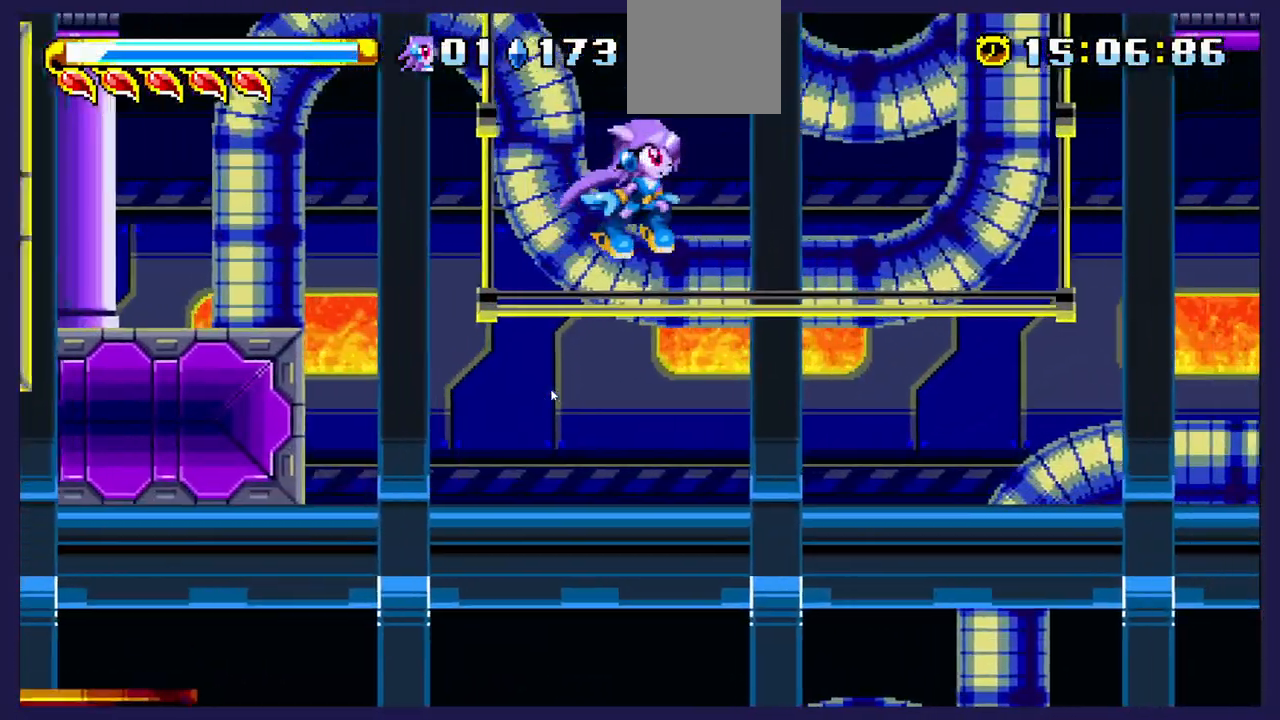
{"buttons": ["DPAD_UP", "DPAD_RIGHT"], "left_stick": "center", "events": [[33, "DPAD_UP", "down"]]}
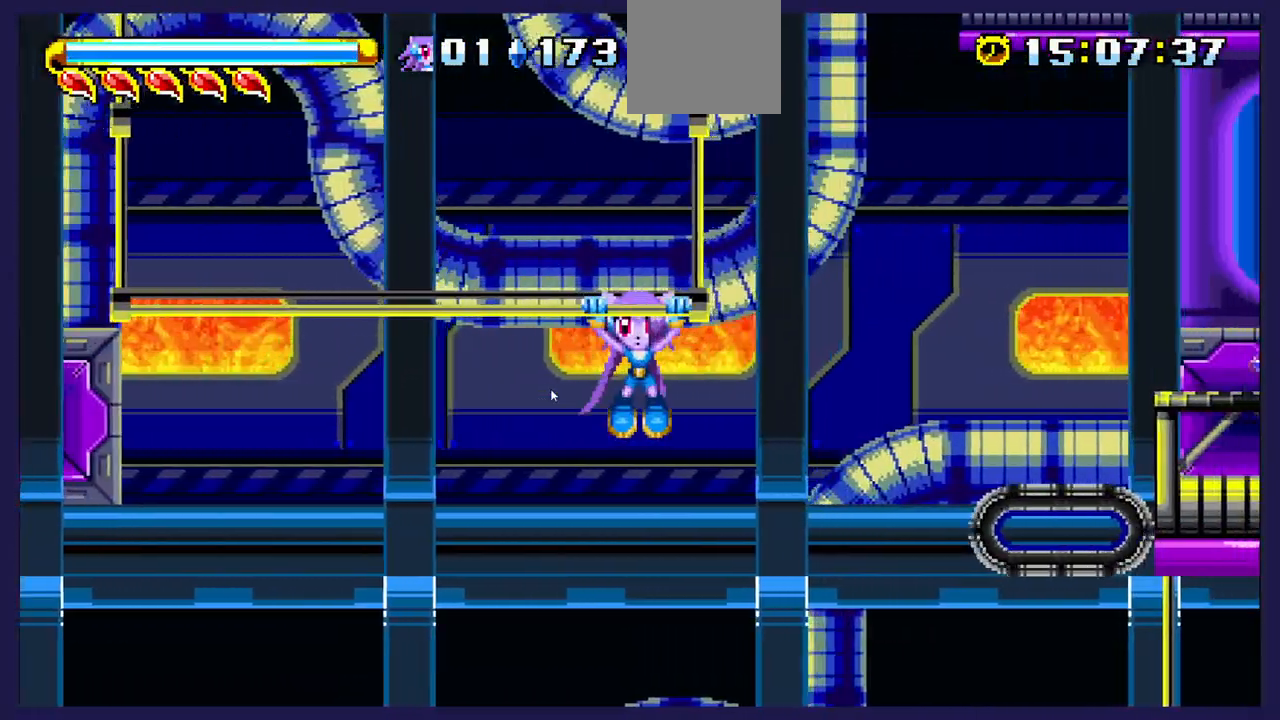
{"buttons": ["DPAD_RIGHT"], "left_stick": "center", "events": [[117, "DPAD_RIGHT", "up"], [133, "DPAD_UP", "up"], [450, "DPAD_RIGHT", "down"]]}
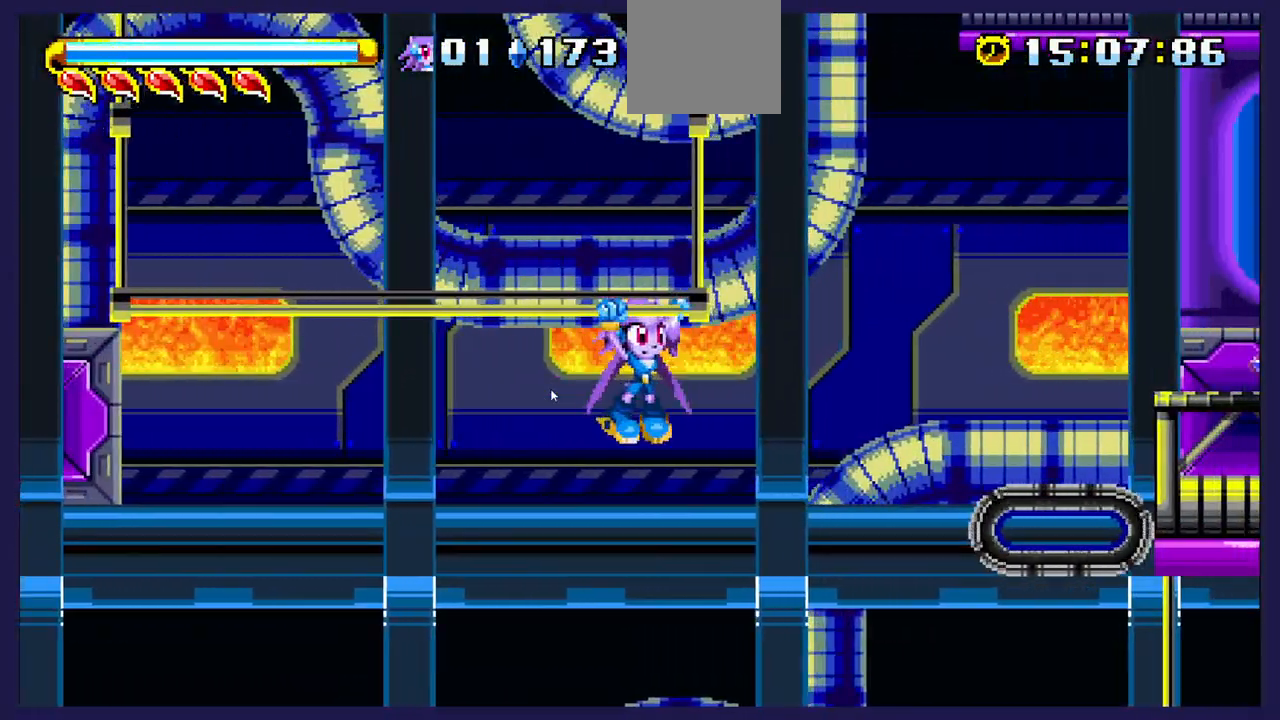
{"buttons": ["DPAD_RIGHT"], "left_stick": "center", "events": [[17, "A", "down"], [200, "A", "up"]]}
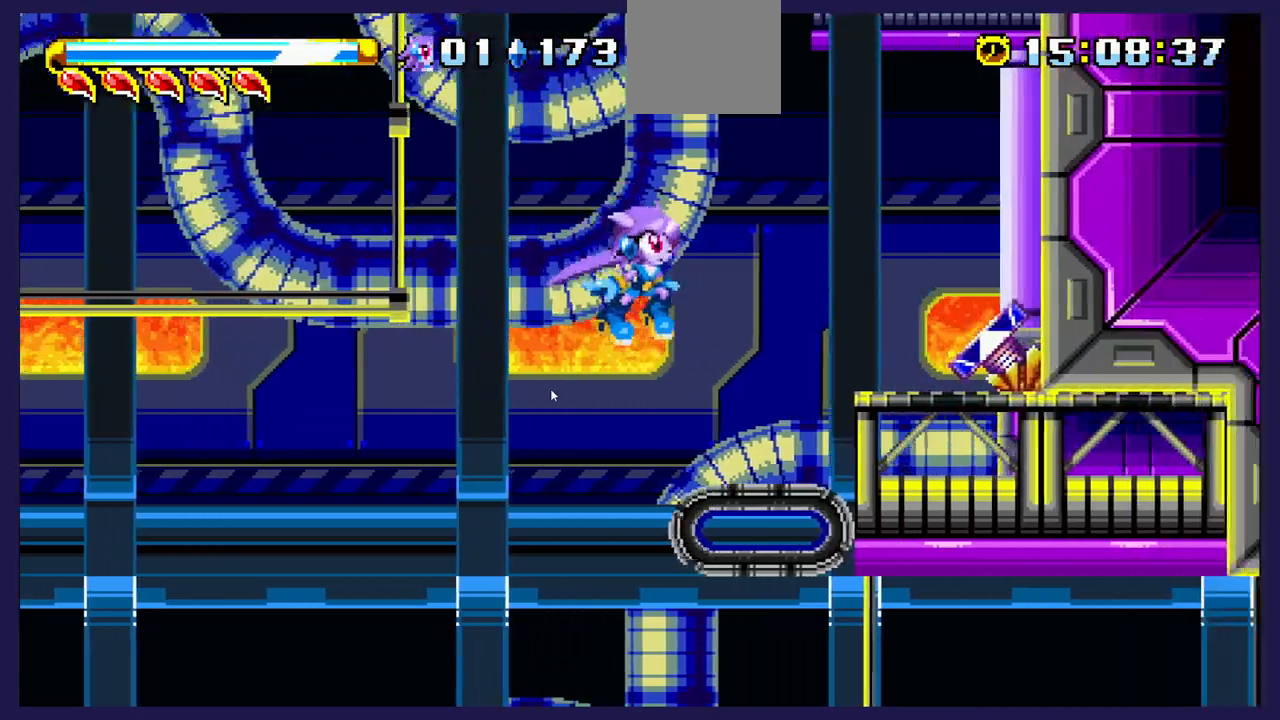
{"buttons": ["A", "DPAD_RIGHT"], "left_stick": "center", "events": [[100, "DPAD_RIGHT", "up"], [150, "DPAD_LEFT", "down"], [250, "DPAD_LEFT", "up"], [317, "DPAD_RIGHT", "down"], [333, "A", "down"]]}
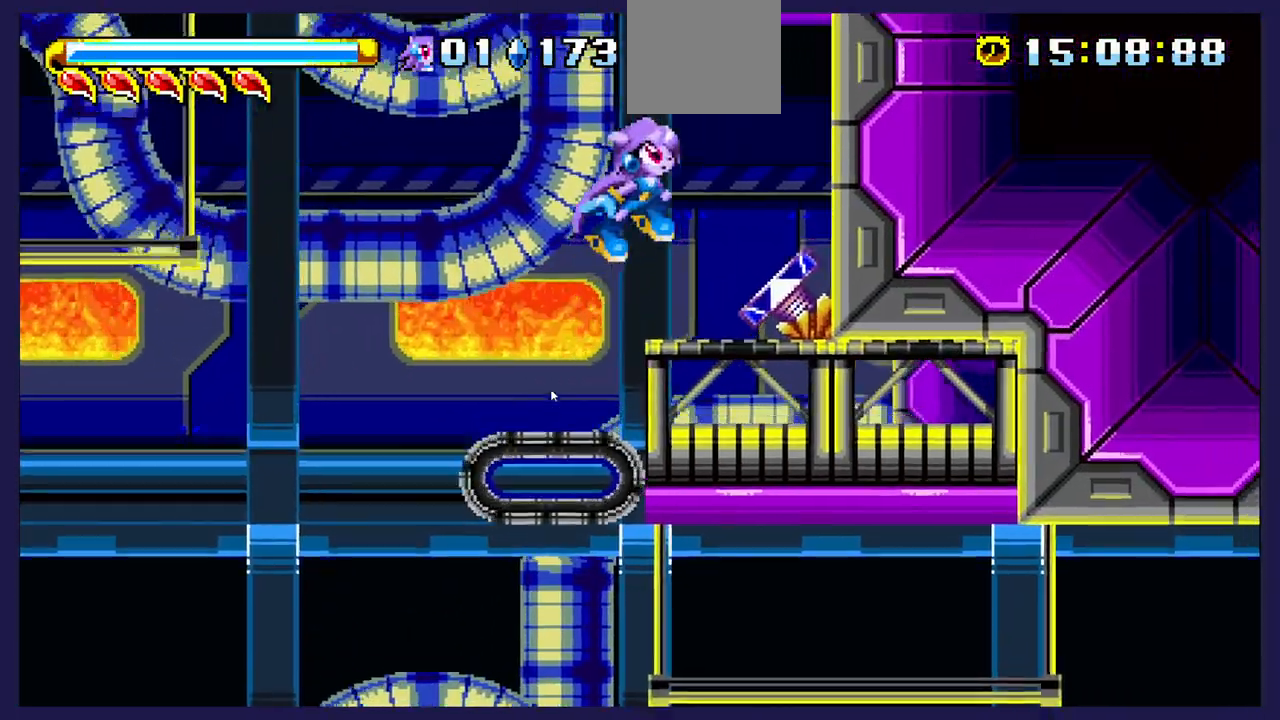
{"buttons": ["DPAD_RIGHT"], "left_stick": "center", "events": [[133, "A", "up"], [183, "R2", "down"], [200, "R2", "up"], [250, "DPAD_RIGHT", "up"], [483, "DPAD_RIGHT", "down"]]}
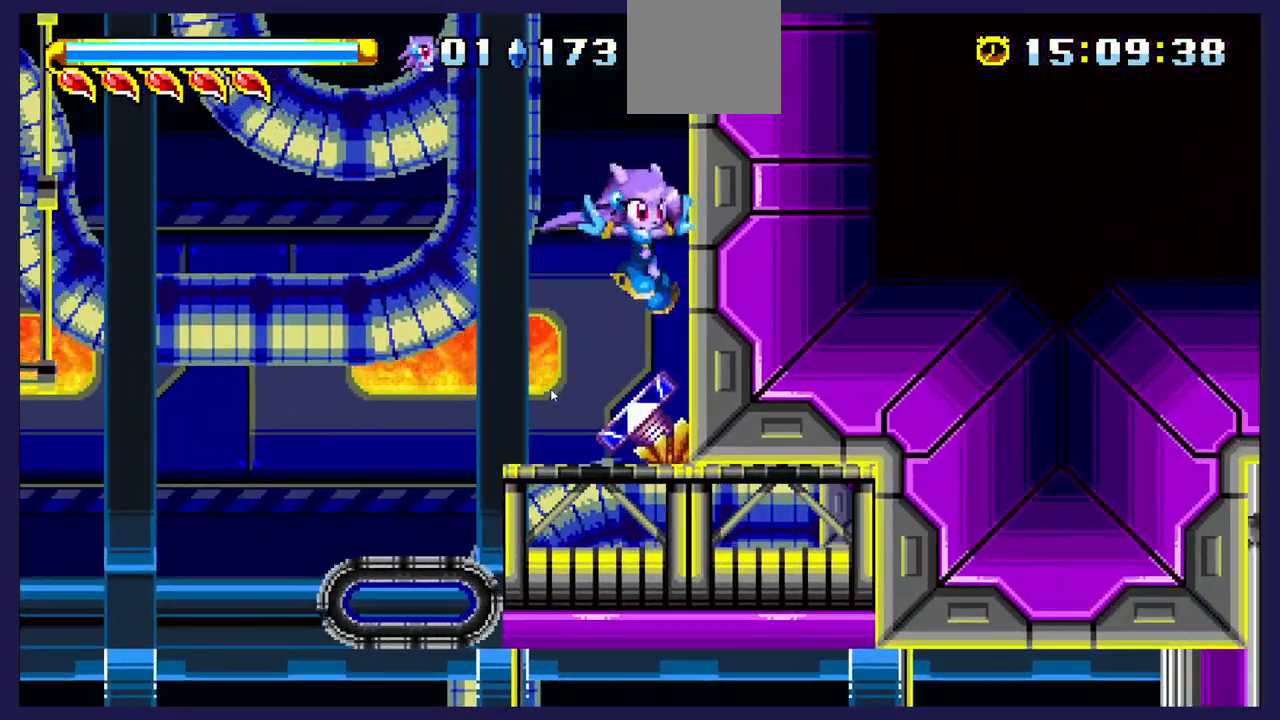
{"buttons": [], "left_stick": "center", "events": [[200, "DPAD_RIGHT", "up"]]}
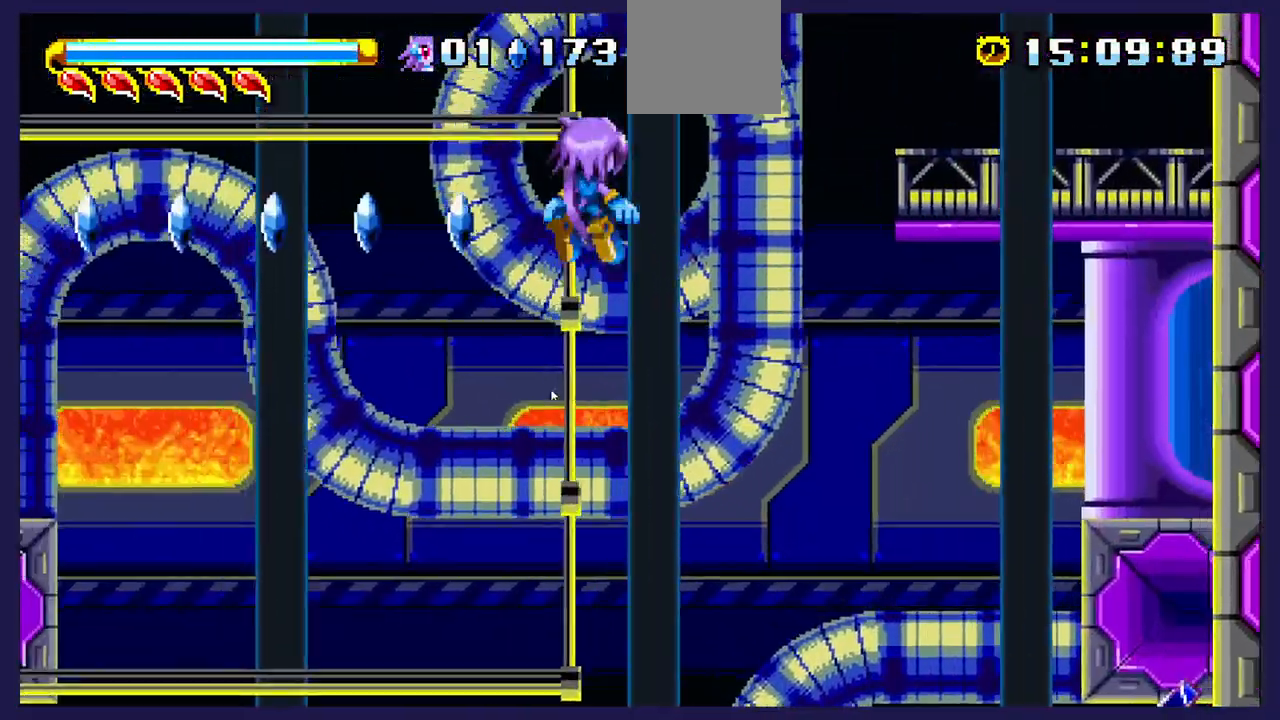
{"buttons": ["DPAD_LEFT"], "left_stick": "center", "events": [[400, "DPAD_LEFT", "down"]]}
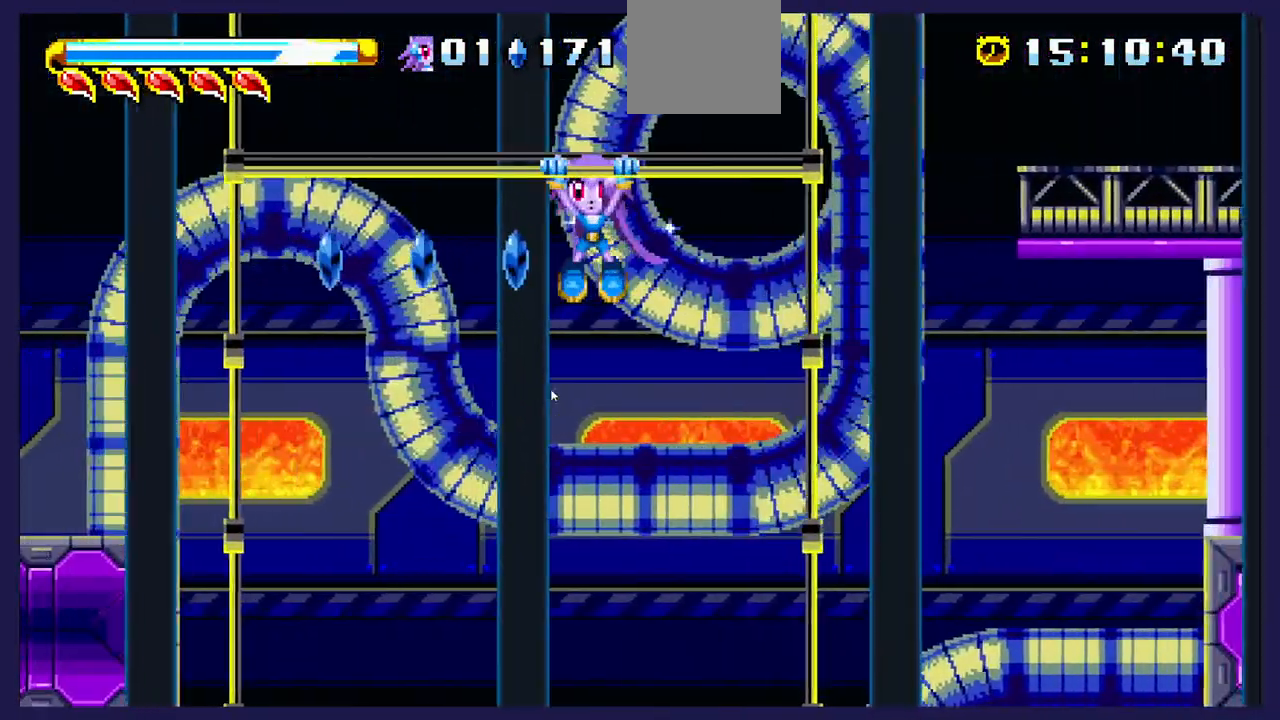
{"buttons": ["DPAD_LEFT"], "left_stick": "center", "events": []}
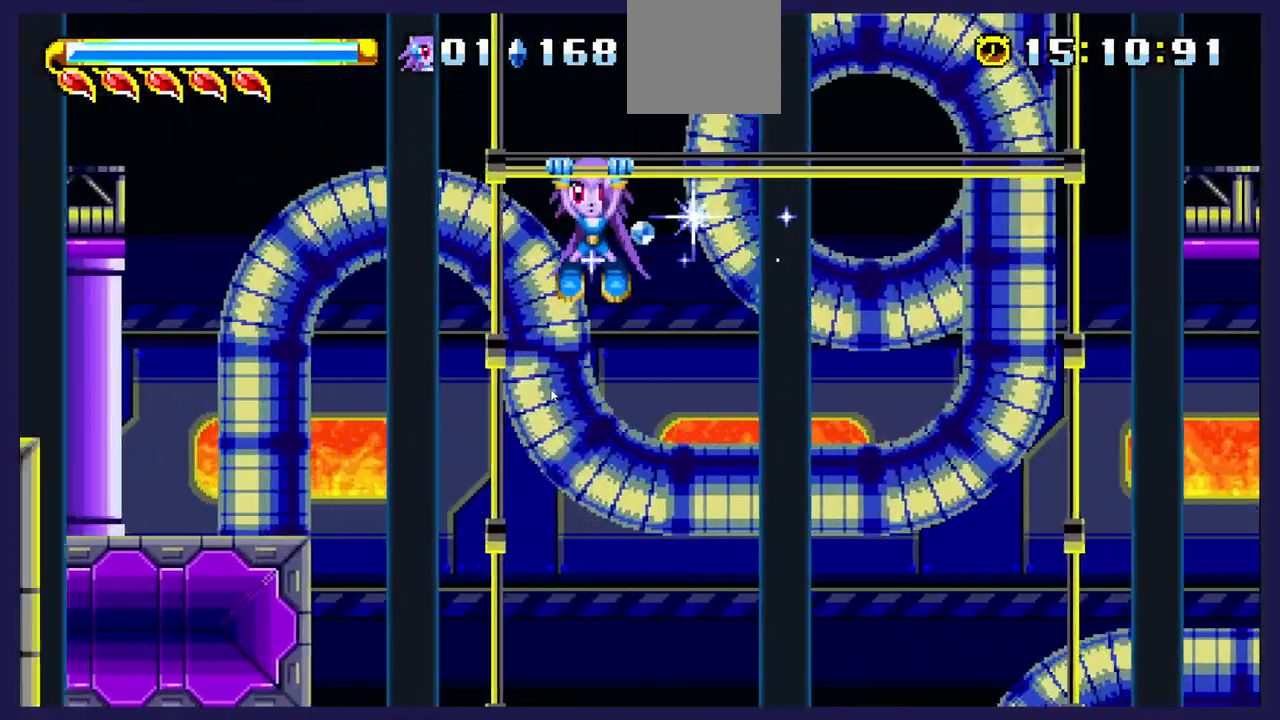
{"buttons": ["DPAD_LEFT"], "left_stick": "center", "events": [[33, "DPAD_LEFT", "up"], [450, "DPAD_LEFT", "down"]]}
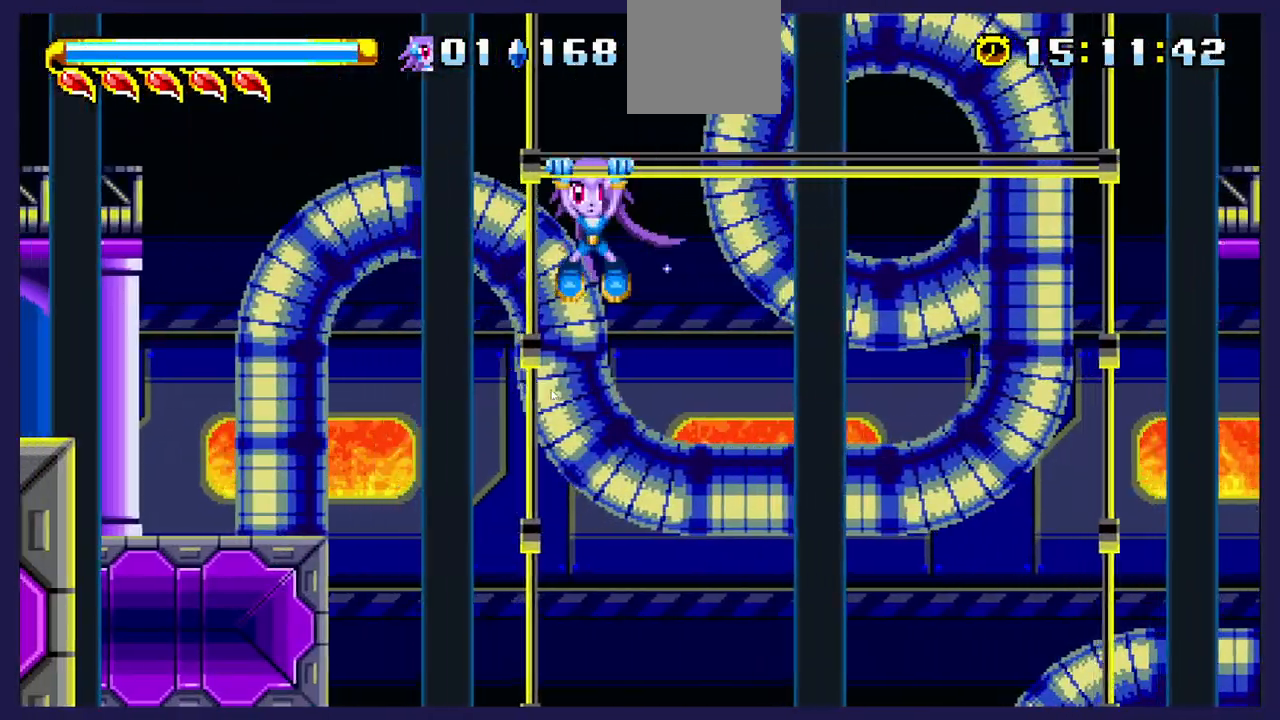
{"buttons": ["DPAD_LEFT"], "left_stick": "center", "events": [[33, "A", "down"], [400, "A", "up"]]}
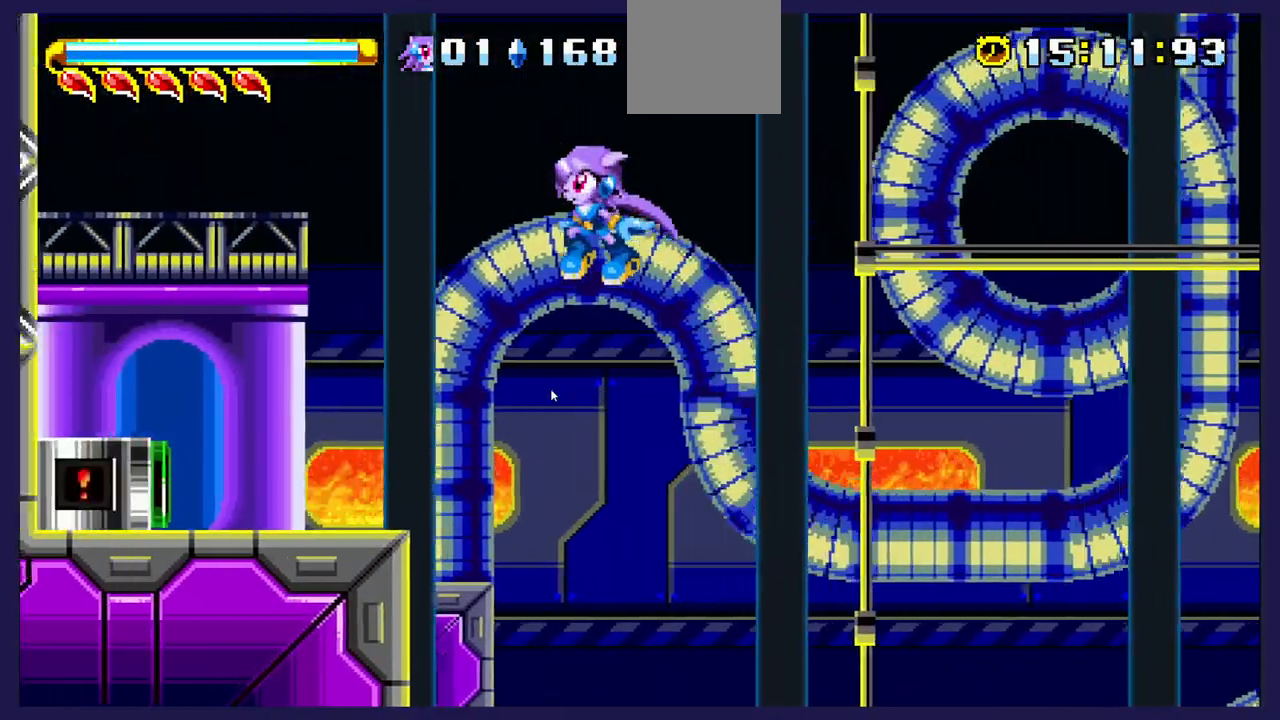
{"buttons": [], "left_stick": "center", "events": [[483, "DPAD_LEFT", "up"]]}
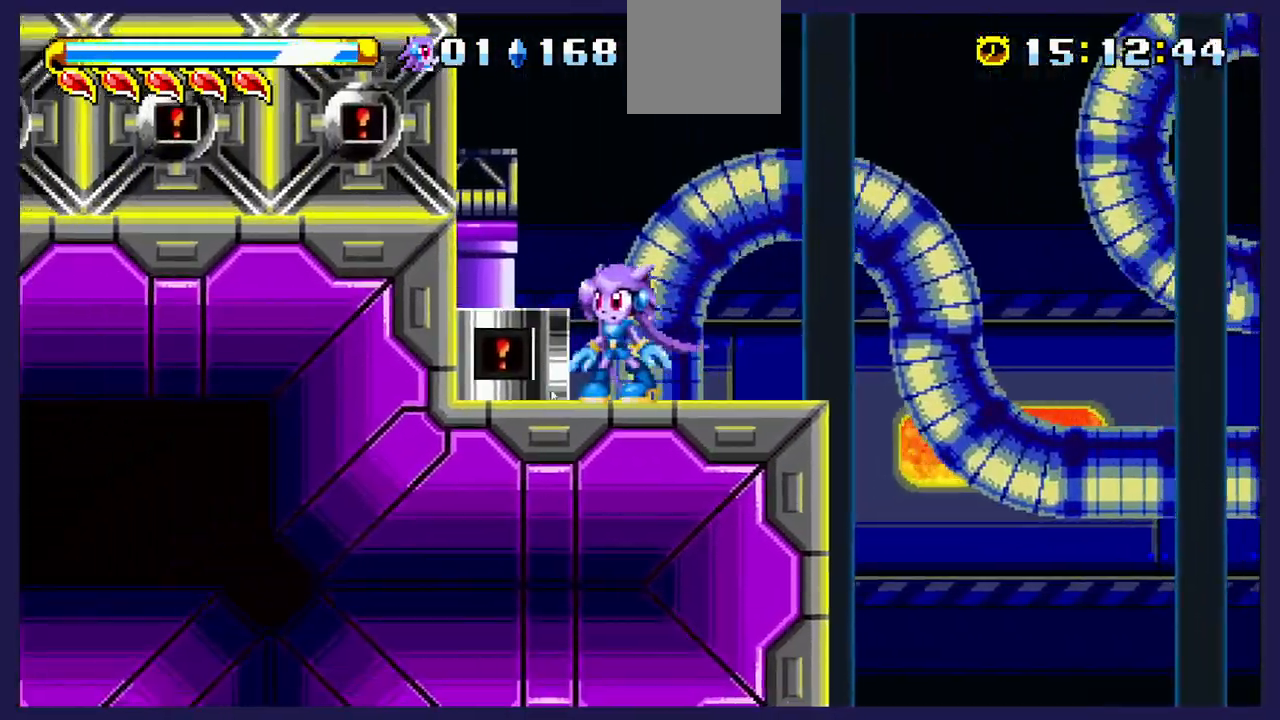
{"buttons": [], "left_stick": "center", "events": [[200, "DPAD_RIGHT", "down"], [500, "DPAD_RIGHT", "up"]]}
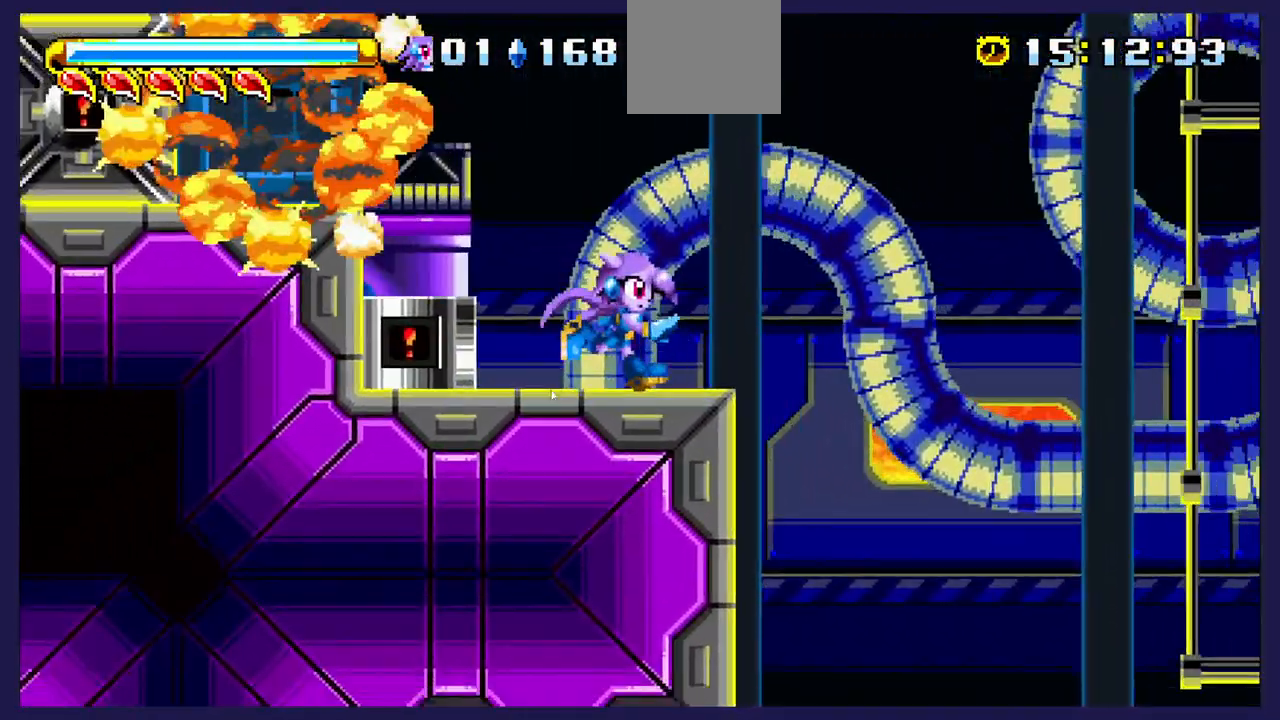
{"buttons": [], "left_stick": "center", "events": []}
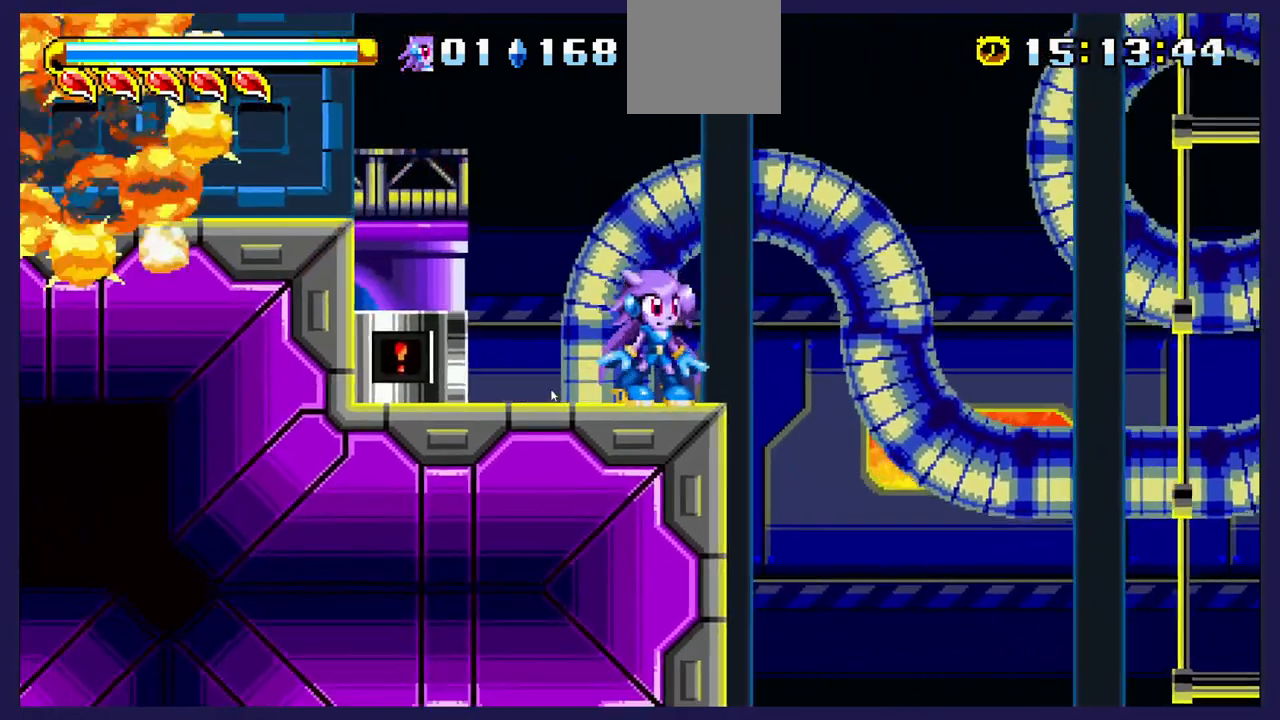
{"buttons": ["A", "DPAD_LEFT"], "left_stick": "center", "events": [[200, "DPAD_LEFT", "down"], [267, "A", "down"]]}
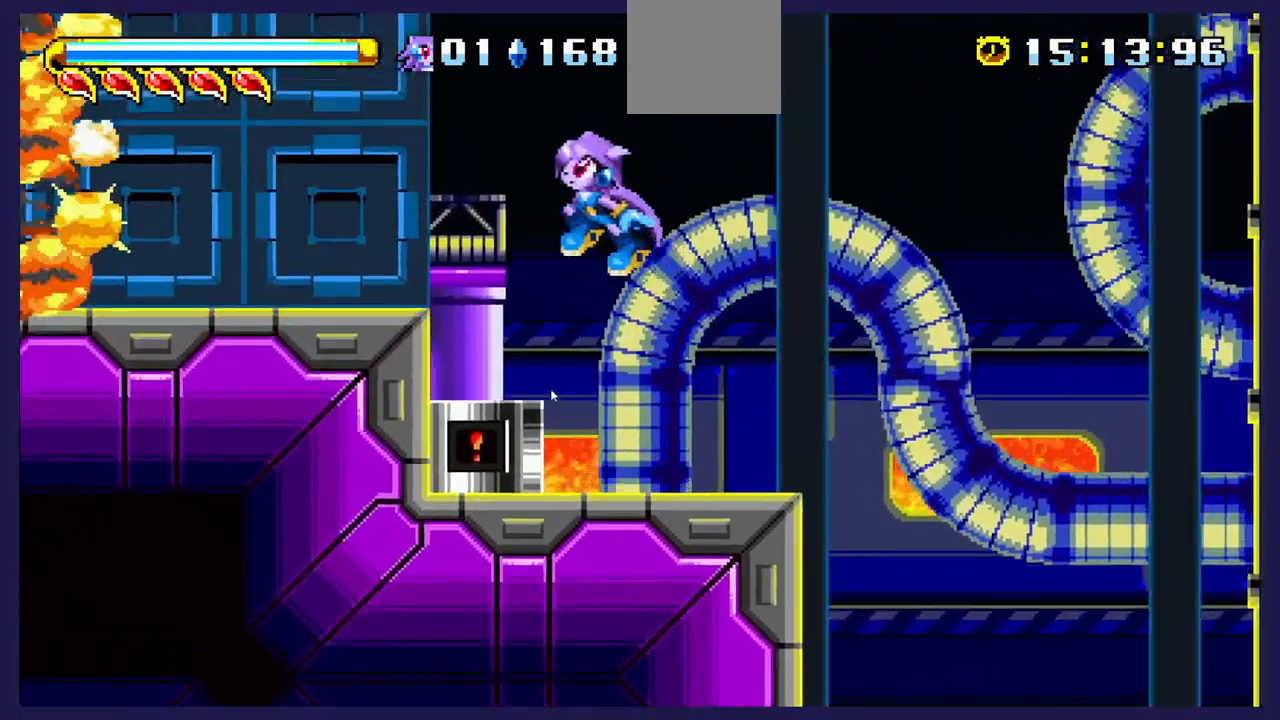
{"buttons": ["DPAD_RIGHT"], "left_stick": "center", "events": [[217, "A", "up"], [333, "DPAD_LEFT", "up"], [450, "DPAD_RIGHT", "down"]]}
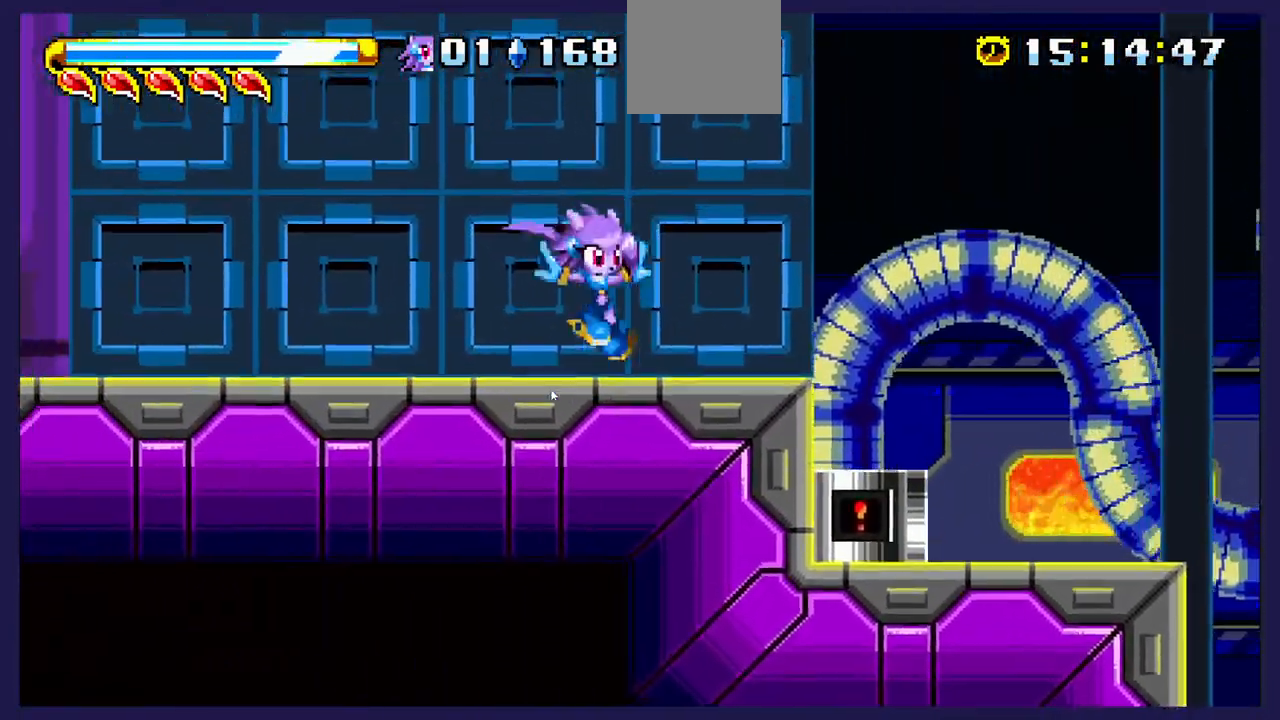
{"buttons": ["DPAD_LEFT"], "left_stick": "center", "events": [[50, "DPAD_RIGHT", "up"], [150, "DPAD_LEFT", "down"]]}
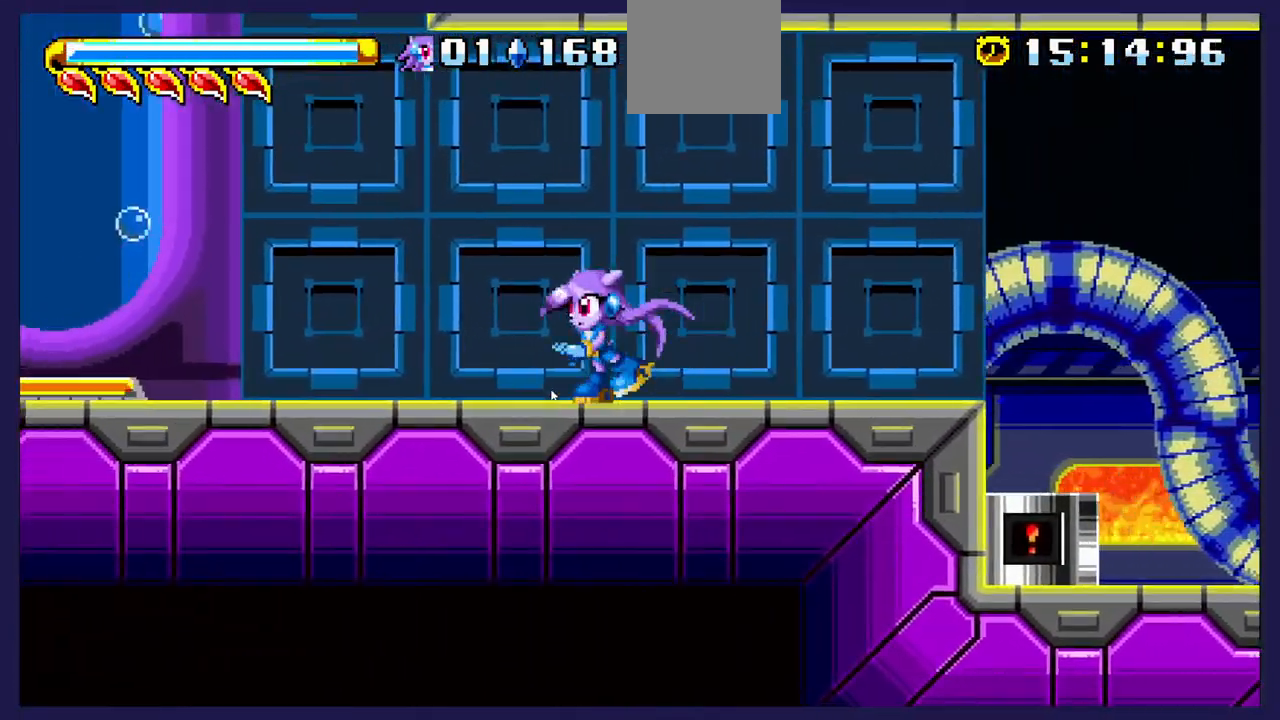
{"buttons": [], "left_stick": "center", "events": [[450, "DPAD_LEFT", "up"]]}
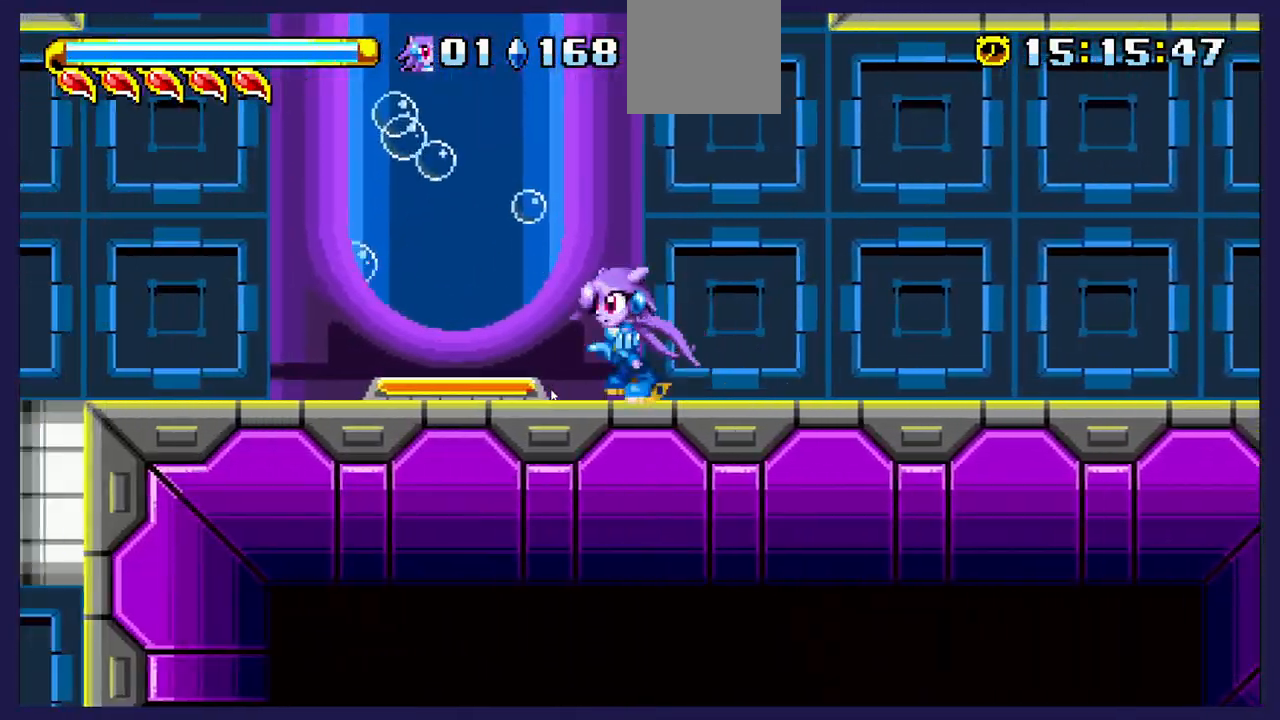
{"buttons": ["DPAD_LEFT"], "left_stick": "center", "events": [[250, "DPAD_LEFT", "down"]]}
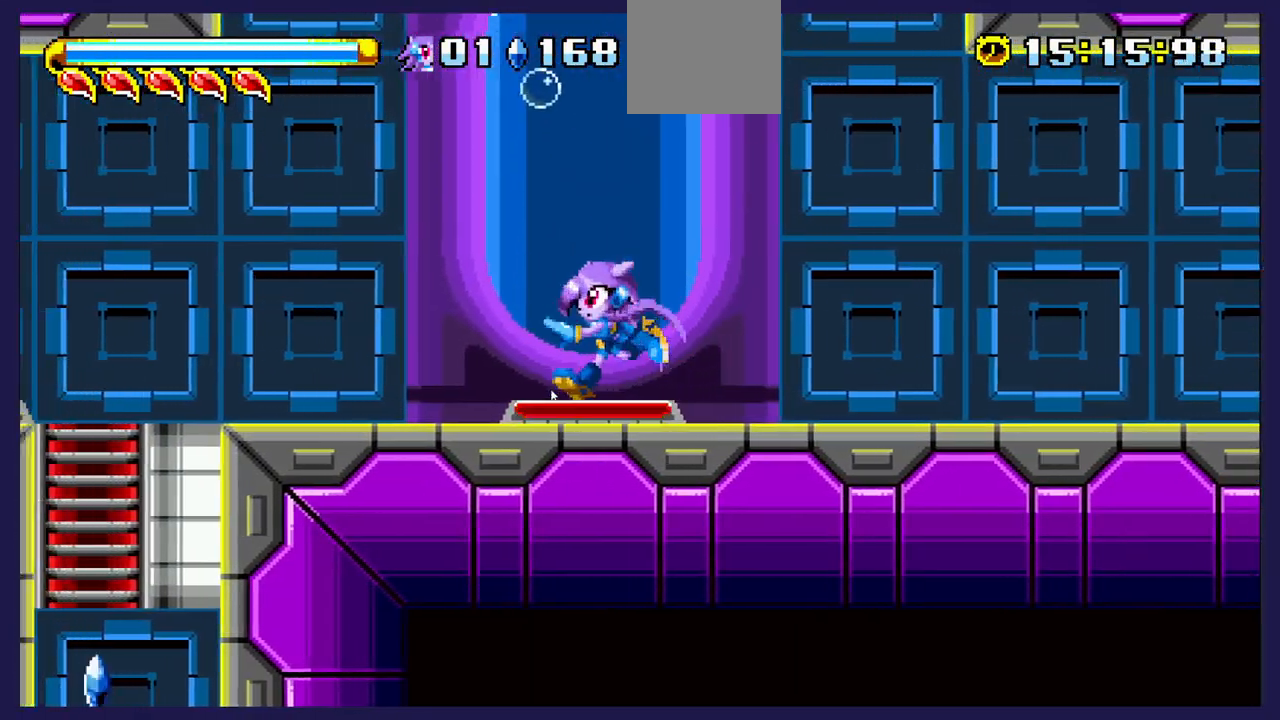
{"buttons": ["DPAD_LEFT"], "left_stick": "center", "events": []}
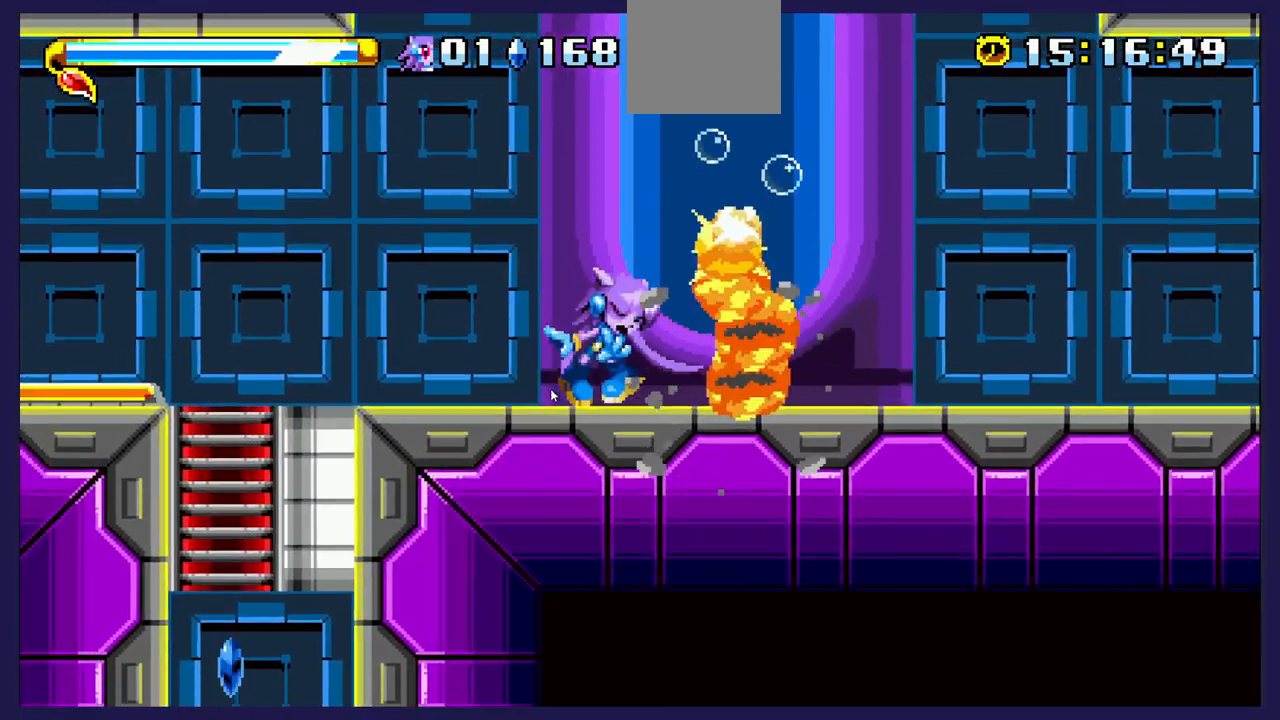
{"buttons": ["DPAD_LEFT"], "left_stick": "center", "events": [[83, "DPAD_LEFT", "up"], [367, "DPAD_LEFT", "down"]]}
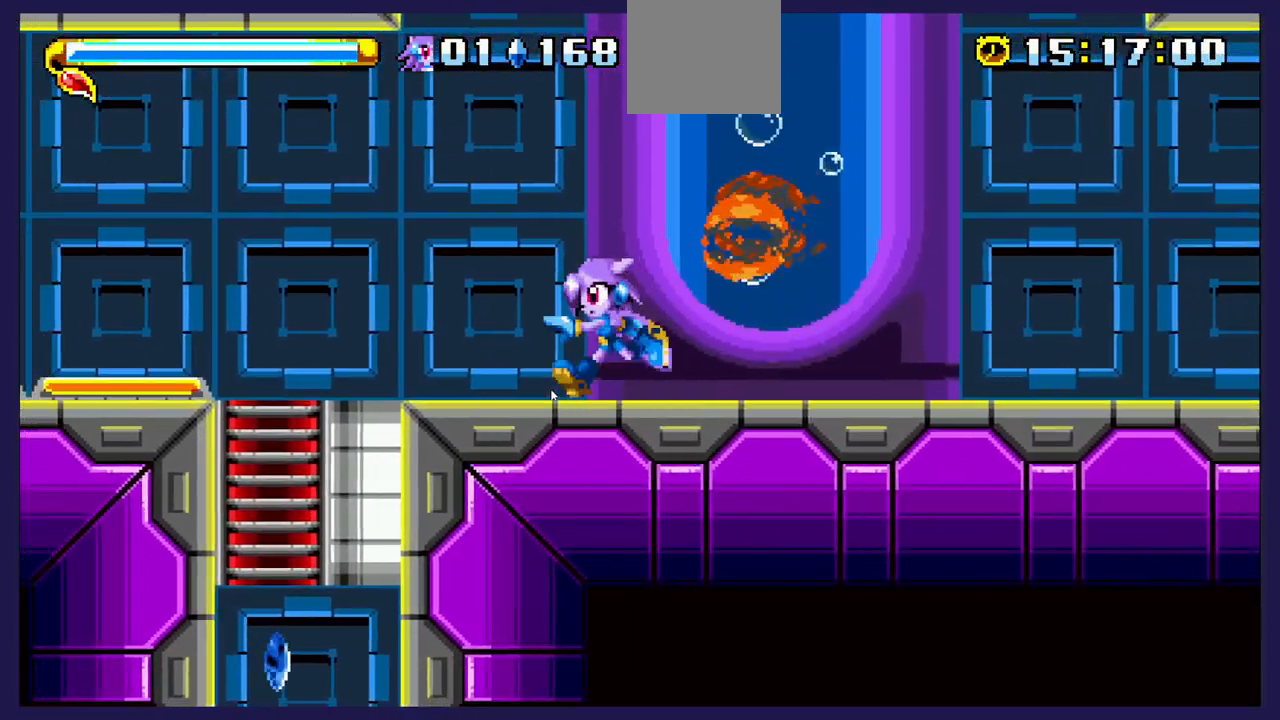
{"buttons": [], "left_stick": "center", "events": [[467, "DPAD_LEFT", "up"]]}
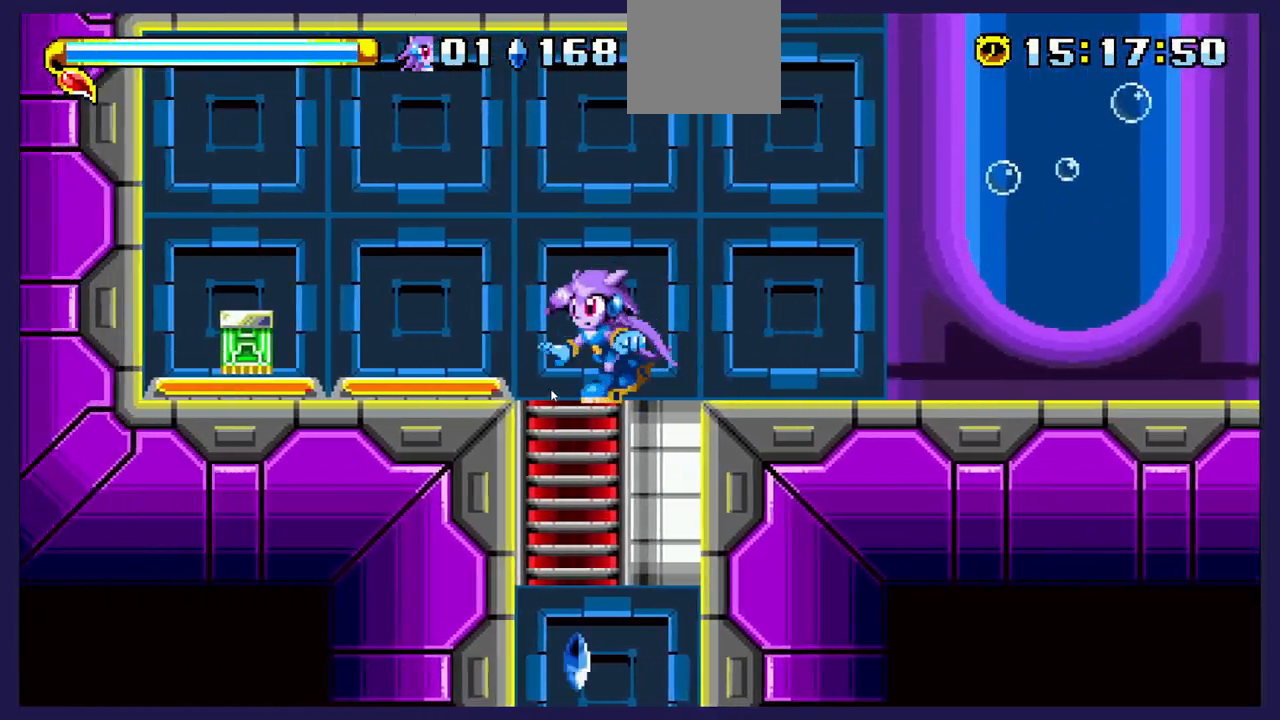
{"buttons": ["DPAD_LEFT"], "left_stick": "center", "events": [[350, "A", "down"], [367, "DPAD_LEFT", "down"], [467, "A", "up"]]}
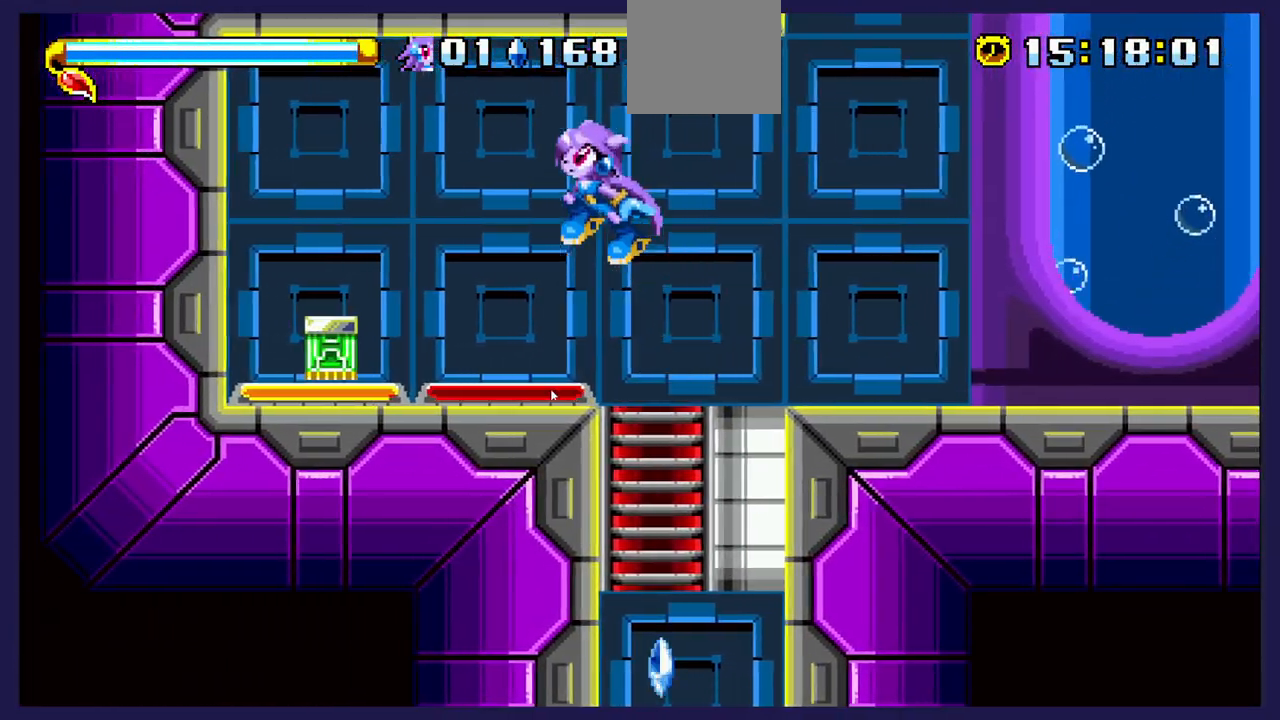
{"buttons": ["DPAD_RIGHT"], "left_stick": "center", "events": [[250, "DPAD_LEFT", "up"], [433, "DPAD_RIGHT", "down"]]}
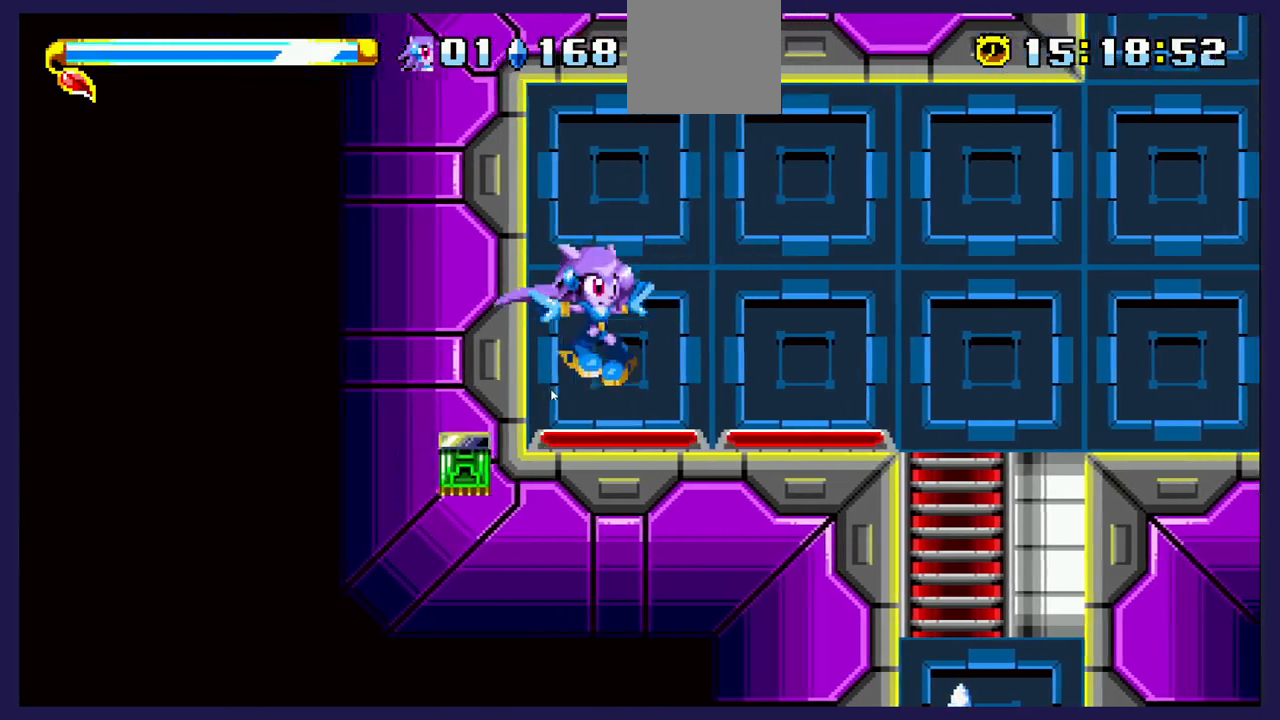
{"buttons": ["DPAD_RIGHT"], "left_stick": "center", "events": [[50, "A", "down"], [300, "A", "up"]]}
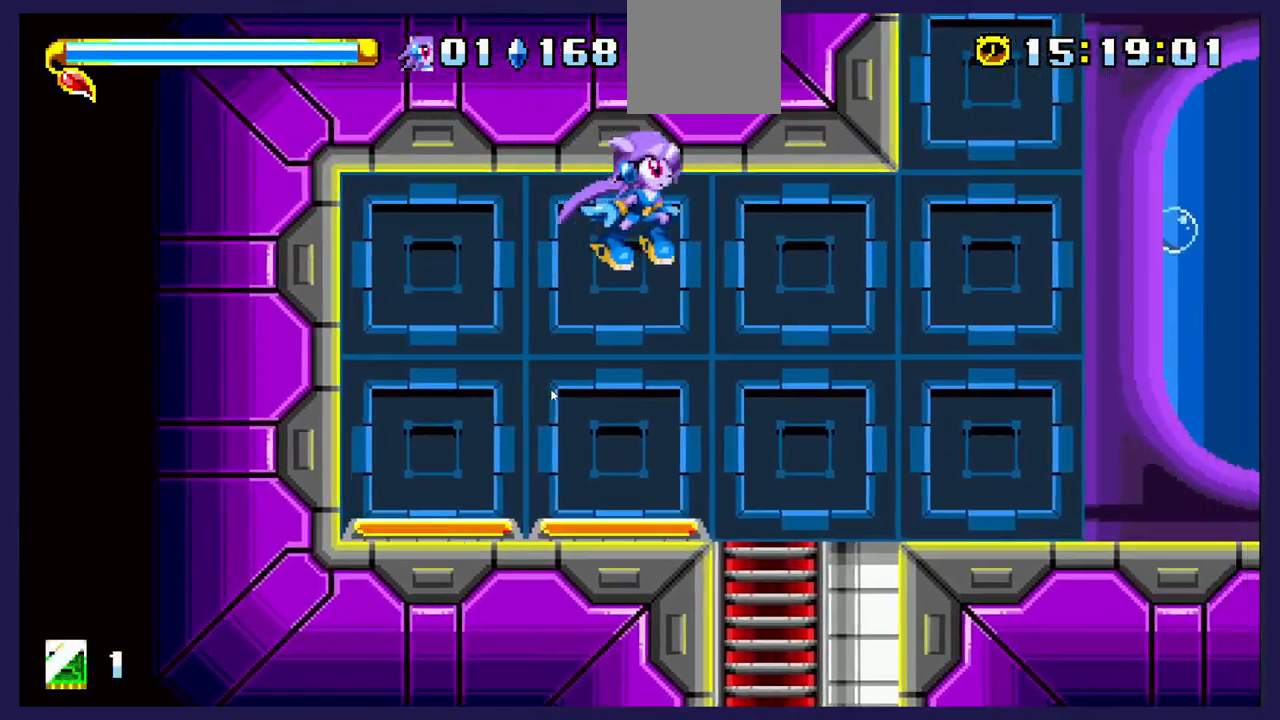
{"buttons": [], "left_stick": "center", "events": [[133, "DPAD_RIGHT", "up"]]}
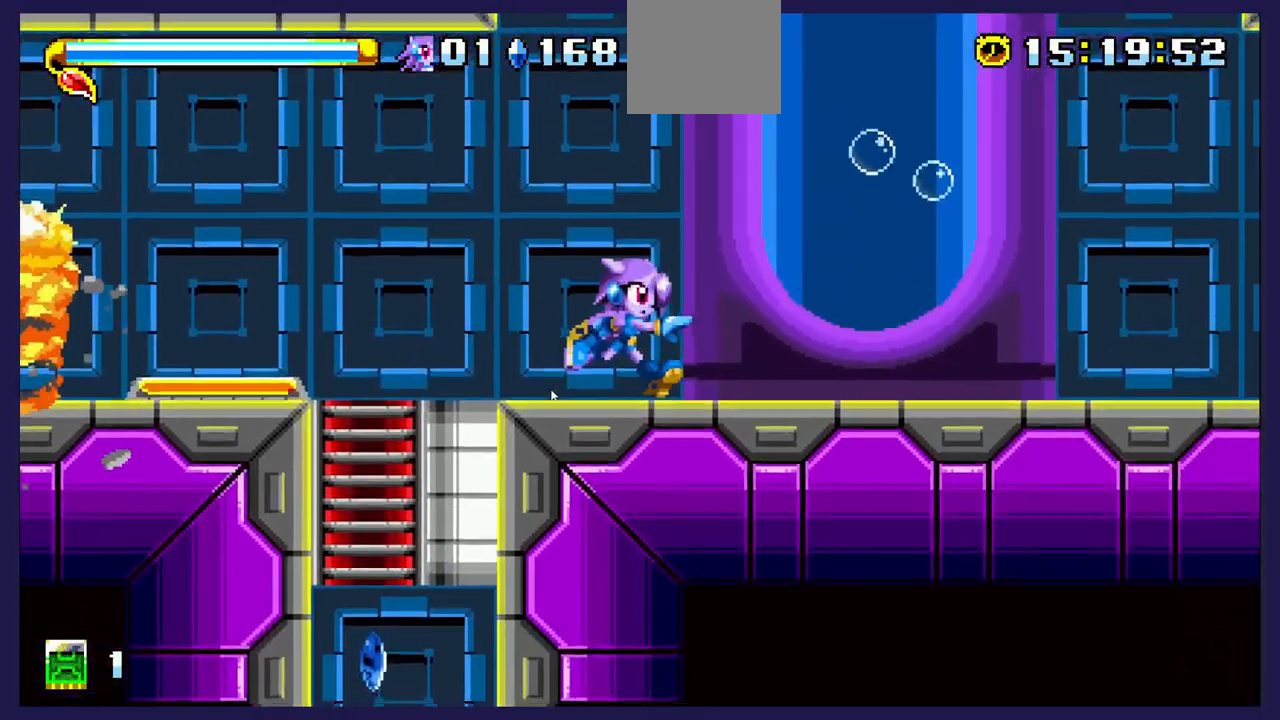
{"buttons": ["DPAD_LEFT"], "left_stick": "center", "events": [[333, "DPAD_LEFT", "down"]]}